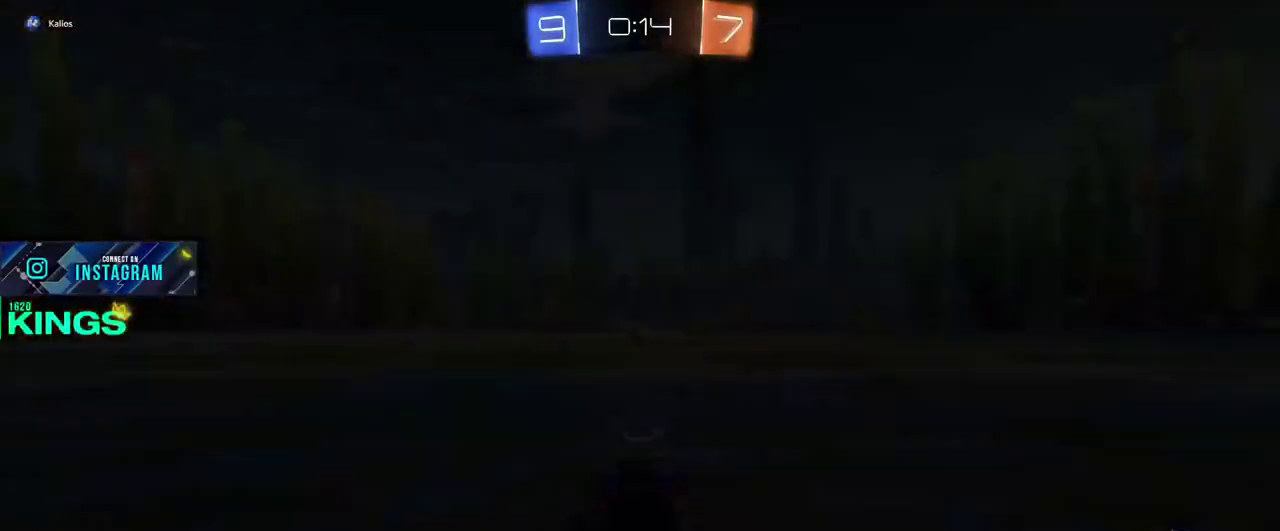
Gameplay with a controller (PlayStation layout); each line is a JSON object with the inputs held at the frame after it. "events" lists button and stick changes between this image and that frame as [ms after this image, input, new state], when the widget could be followed in between. This document gives stick clicks only as held states, not as events.
{"buttons": [], "left_stick": "center", "right_stick": "center", "events": [[67, "CROSS", "up"]]}
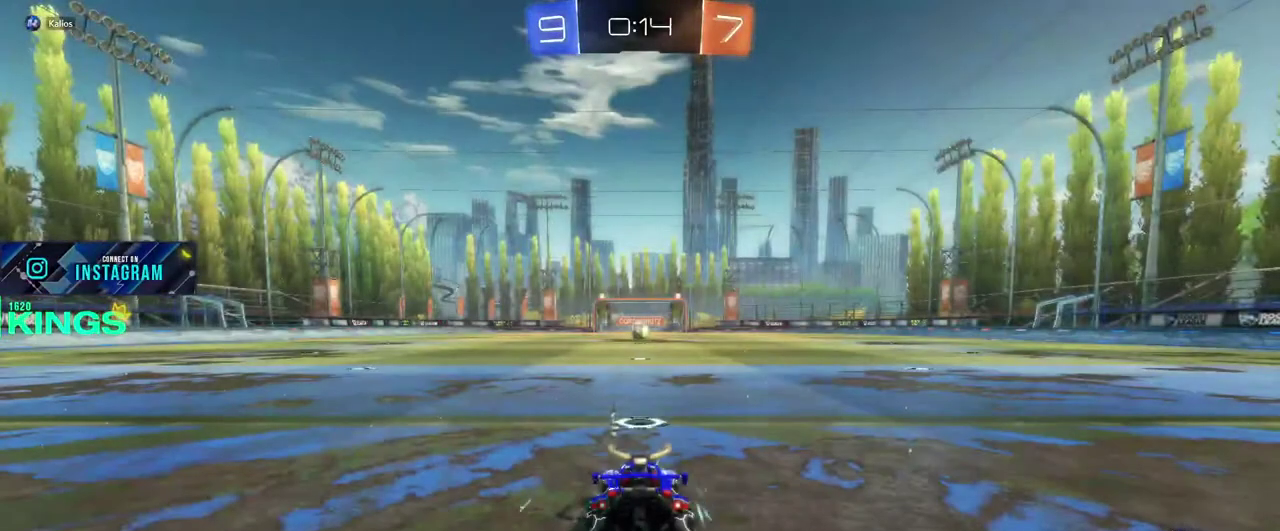
{"buttons": ["R2"], "left_stick": "center", "right_stick": "center", "events": [[83, "R2", "down"]]}
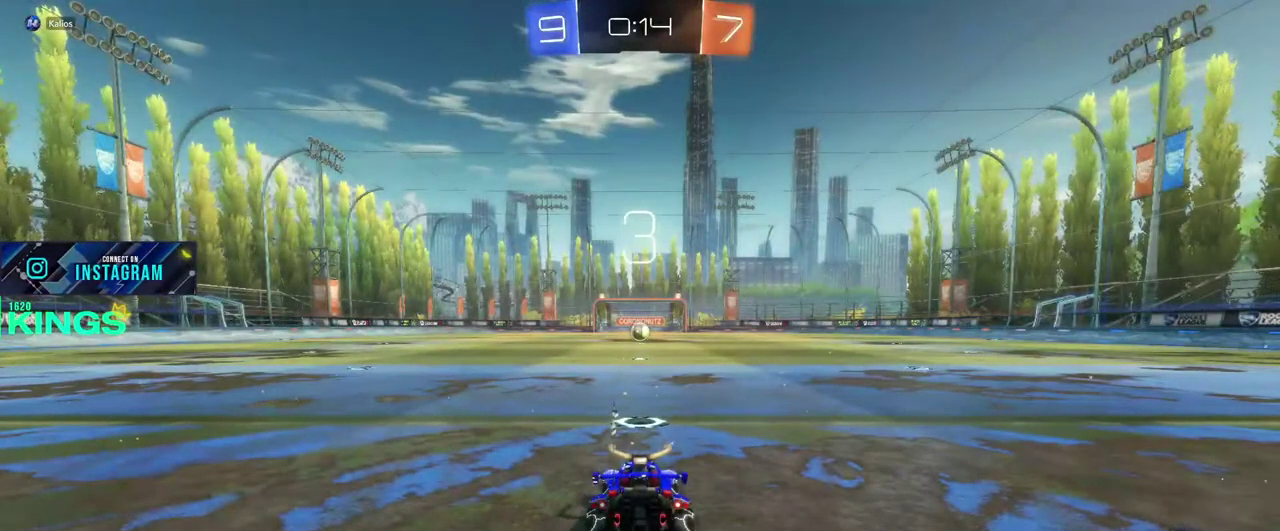
{"buttons": ["R2"], "left_stick": "center", "right_stick": "center", "events": []}
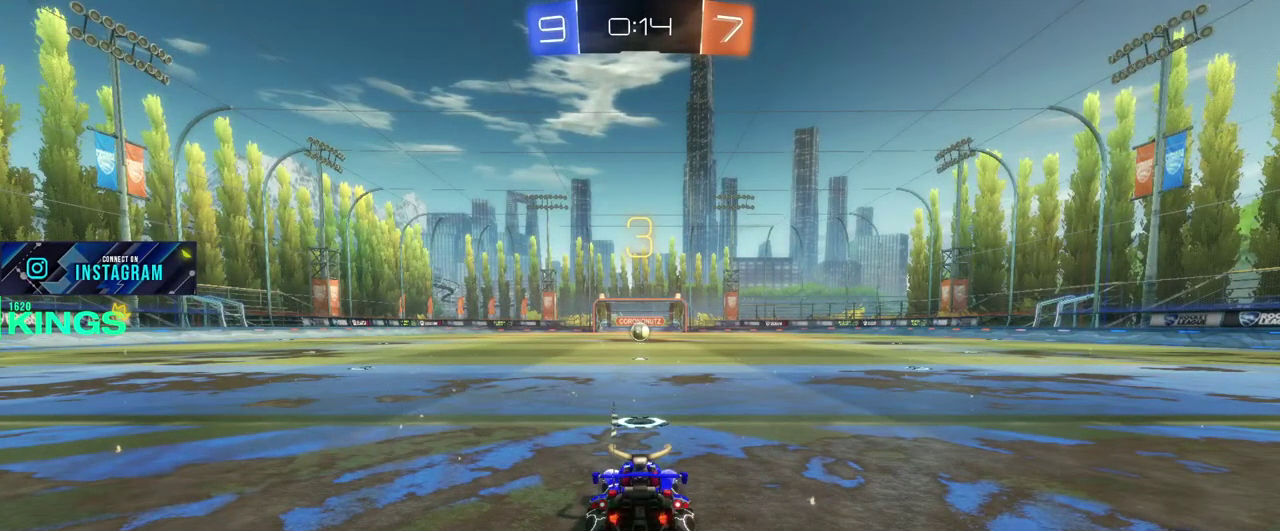
{"buttons": ["R2"], "left_stick": "center", "right_stick": "center", "events": []}
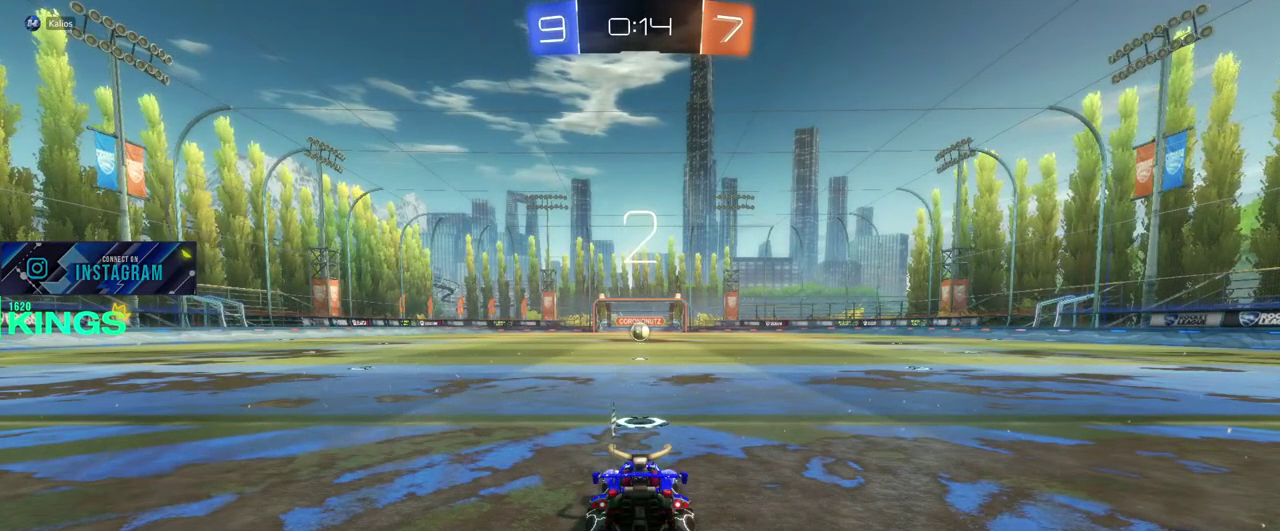
{"buttons": ["R2"], "left_stick": "center", "right_stick": "center", "events": []}
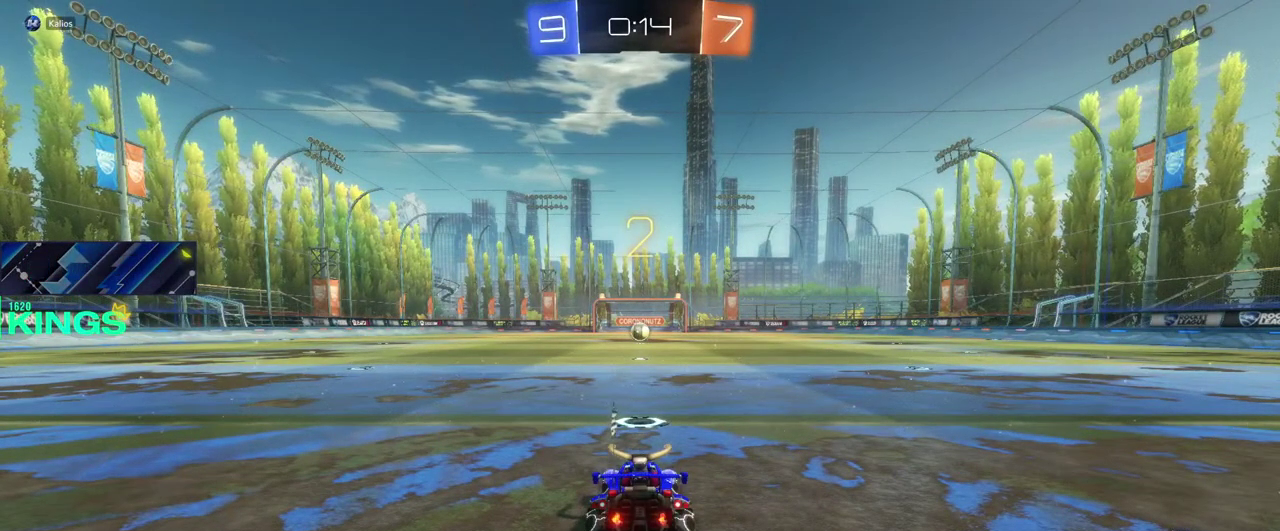
{"buttons": ["R2"], "left_stick": "center", "right_stick": "center", "events": []}
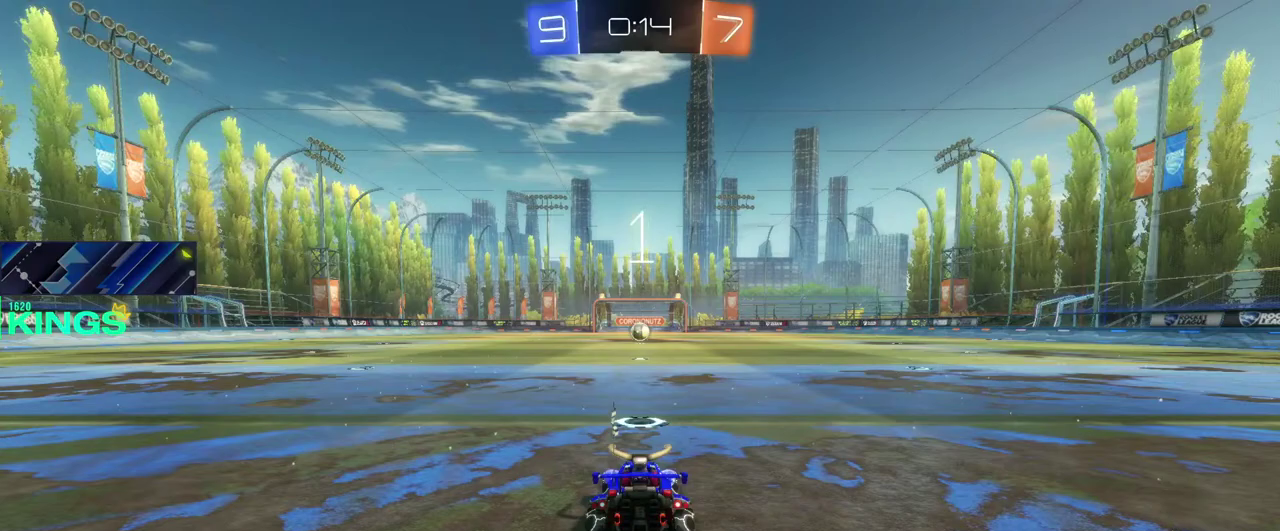
{"buttons": ["CIRCLE", "R2"], "left_stick": "center", "right_stick": "center", "events": [[117, "CIRCLE", "down"]]}
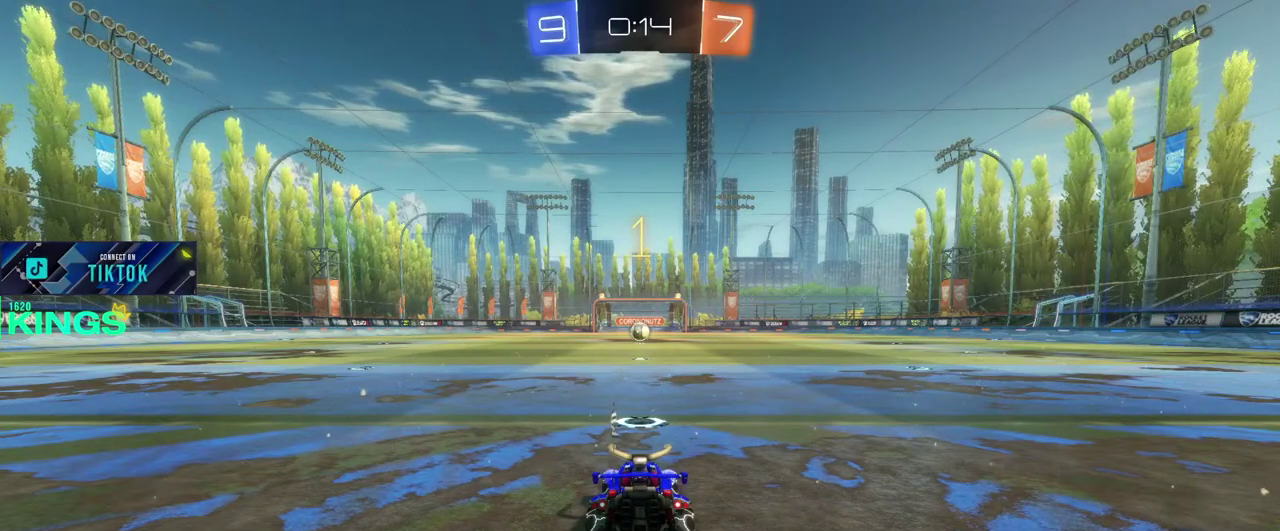
{"buttons": ["CIRCLE", "R2"], "left_stick": "center", "right_stick": "center", "events": []}
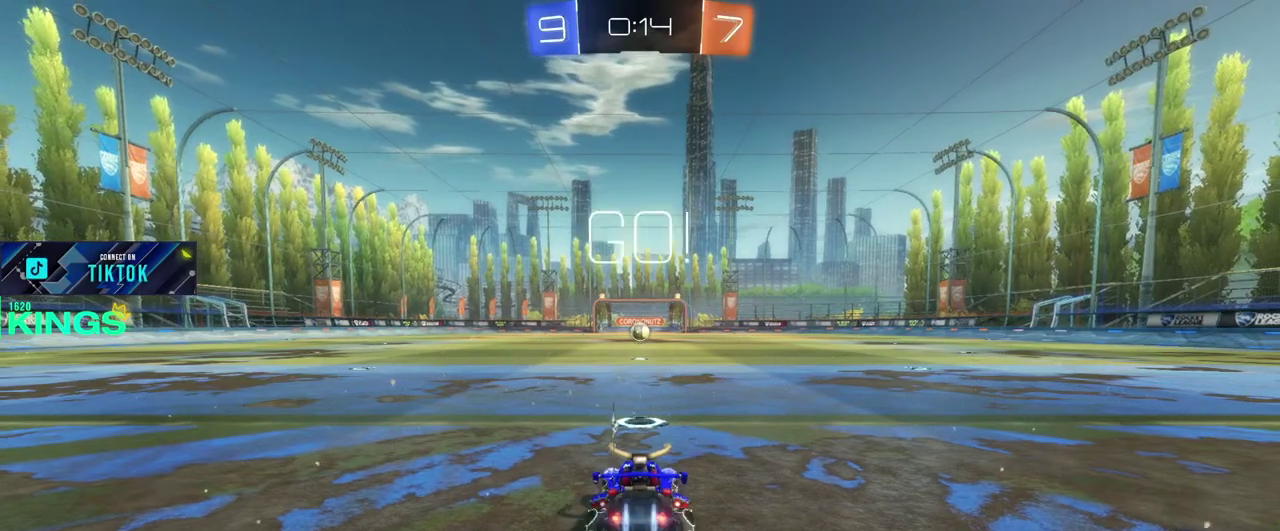
{"buttons": ["CIRCLE", "R2"], "left_stick": "center", "right_stick": "center", "events": []}
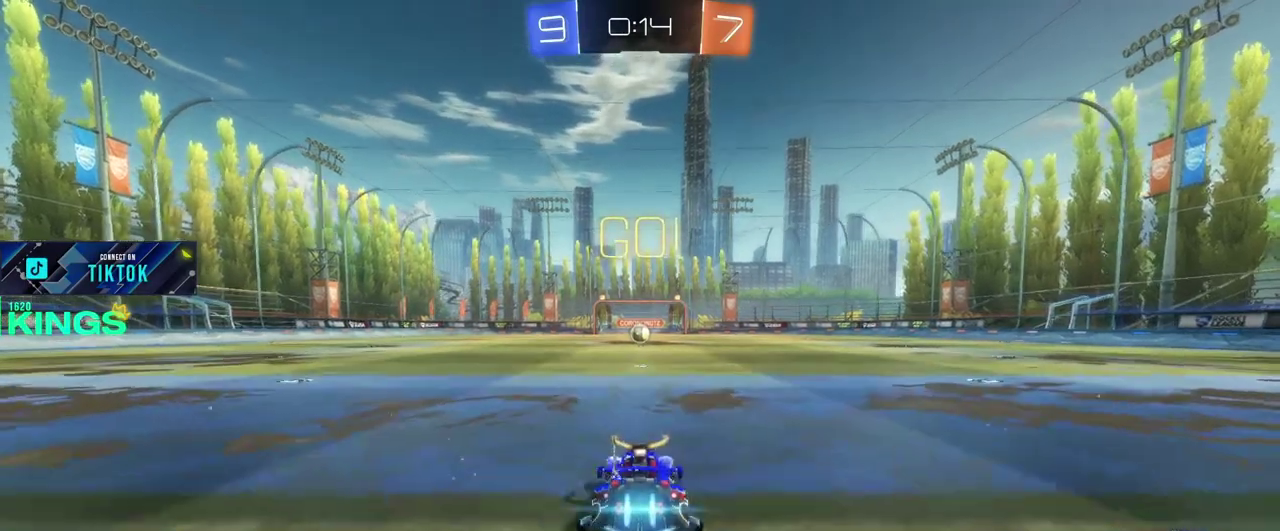
{"buttons": ["CIRCLE", "R2"], "left_stick": "center", "right_stick": "center", "events": []}
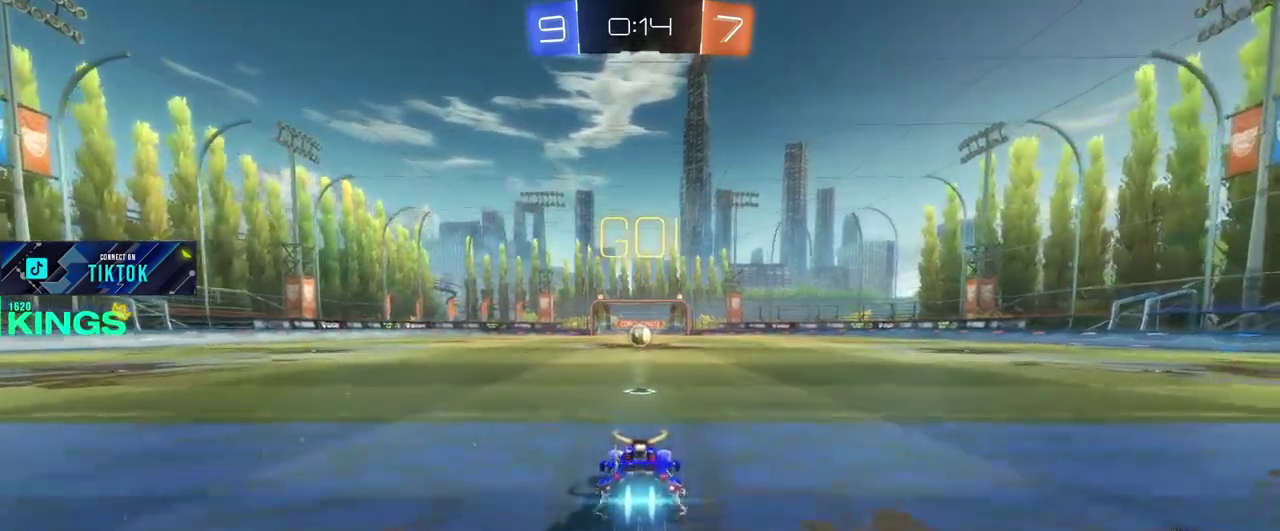
{"buttons": ["CIRCLE", "R2"], "left_stick": "center", "right_stick": "center", "events": [[367, "left_stick", "left"], [467, "left_stick", "center"]]}
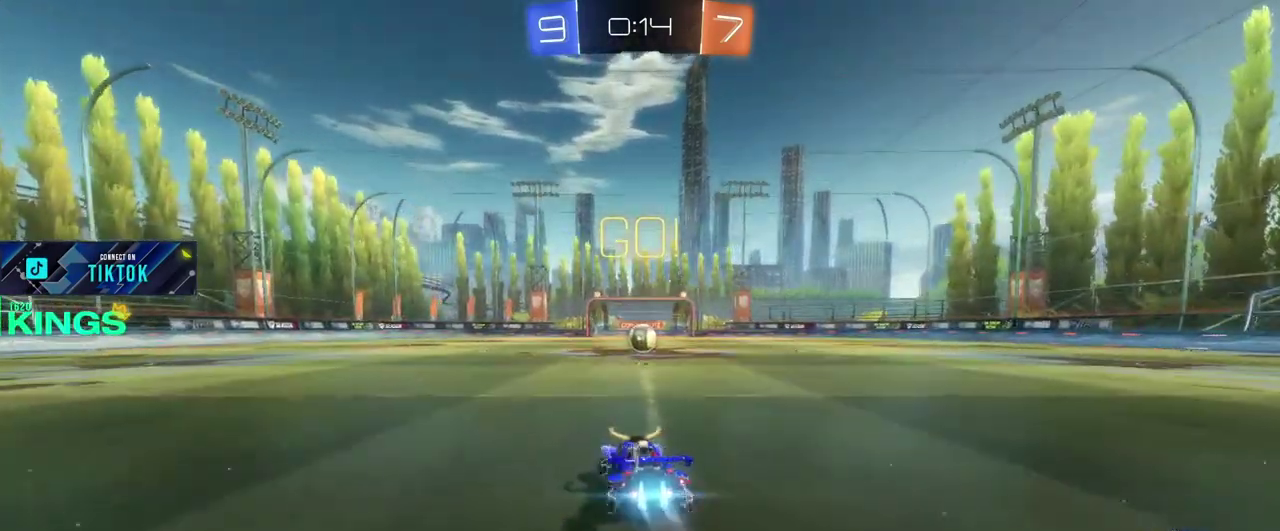
{"buttons": ["R2"], "left_stick": "right", "right_stick": "center", "events": [[183, "left_stick", "right"], [267, "CIRCLE", "up"], [333, "left_stick", "center"], [433, "left_stick", "right"]]}
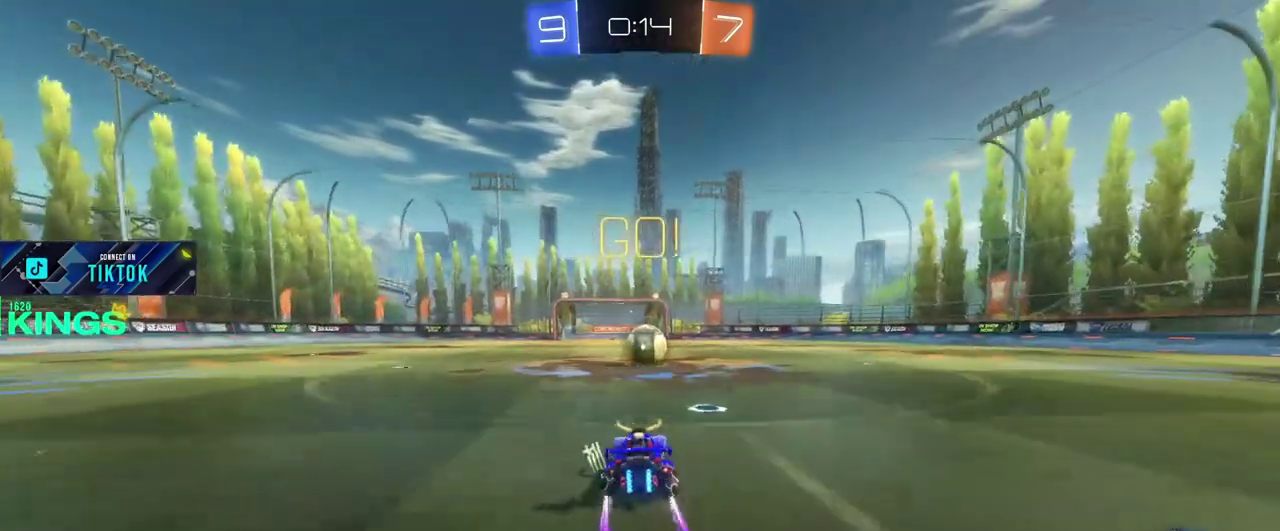
{"buttons": ["L2"], "left_stick": "left", "right_stick": "center", "events": [[33, "left_stick", "center"], [200, "left_stick", "left"], [267, "left_stick", "center"], [317, "R2", "up"], [350, "L2", "down"], [500, "left_stick", "left"]]}
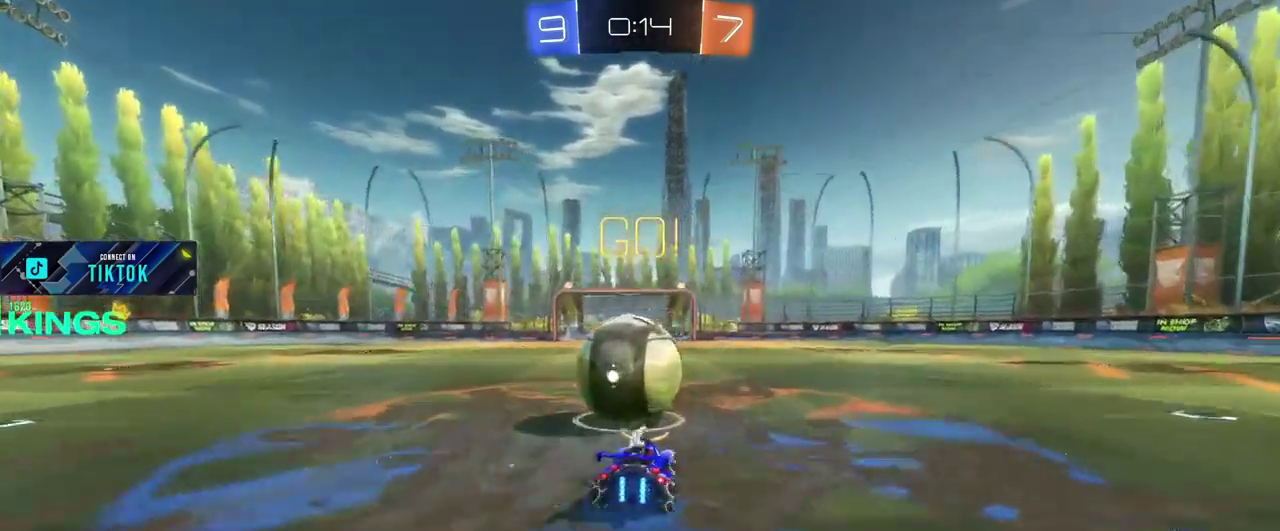
{"buttons": ["CIRCLE", "R2"], "left_stick": "right", "right_stick": "center", "events": [[67, "R2", "down"], [100, "L2", "up"], [233, "left_stick", "center"], [367, "CIRCLE", "down"], [500, "left_stick", "right"]]}
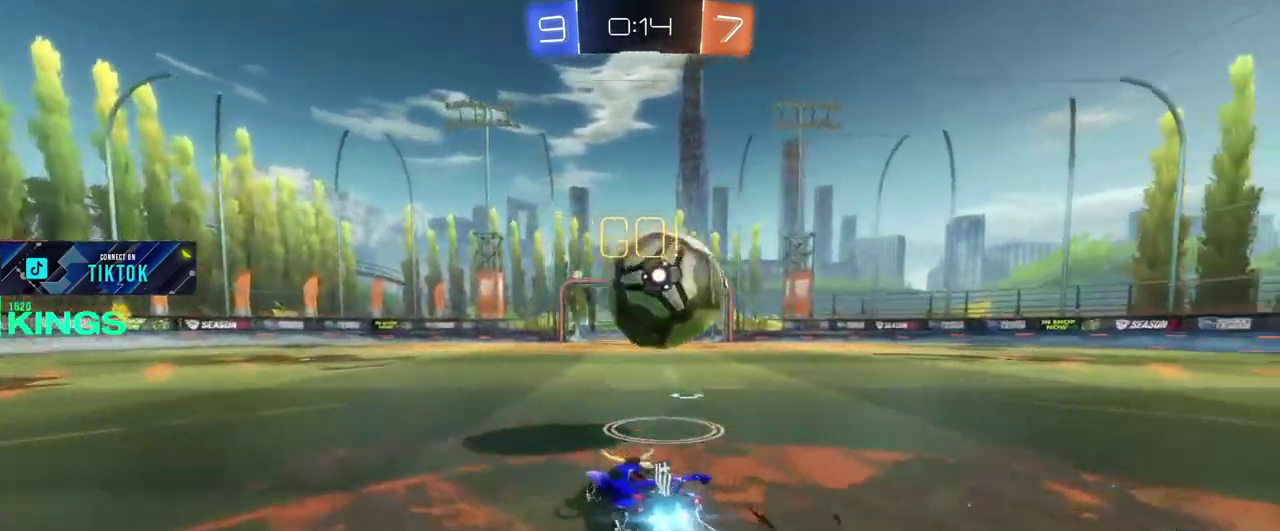
{"buttons": ["CIRCLE", "R2"], "left_stick": "right", "right_stick": "center", "events": [[83, "left_stick", "center"], [167, "left_stick", "up-right"], [250, "left_stick", "center"], [467, "left_stick", "right"]]}
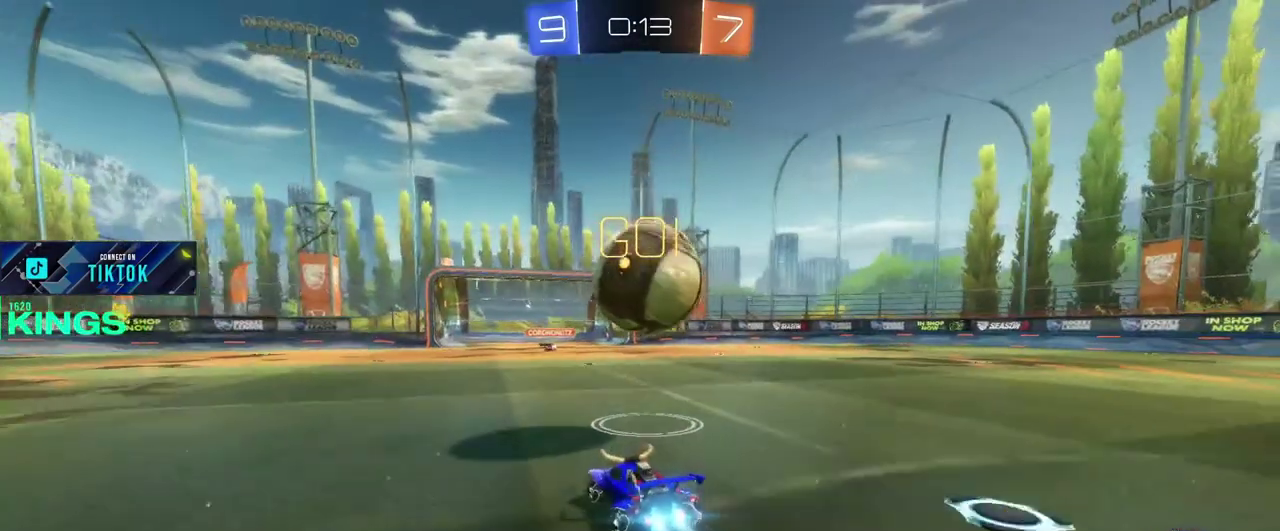
{"buttons": ["CROSS", "CIRCLE", "R2"], "left_stick": "left", "right_stick": "center", "events": [[33, "left_stick", "up-right"], [183, "left_stick", "down-left"], [233, "CROSS", "down"], [233, "left_stick", "up"], [350, "CROSS", "up"], [383, "left_stick", "down-right"], [433, "CROSS", "down"], [500, "left_stick", "left"]]}
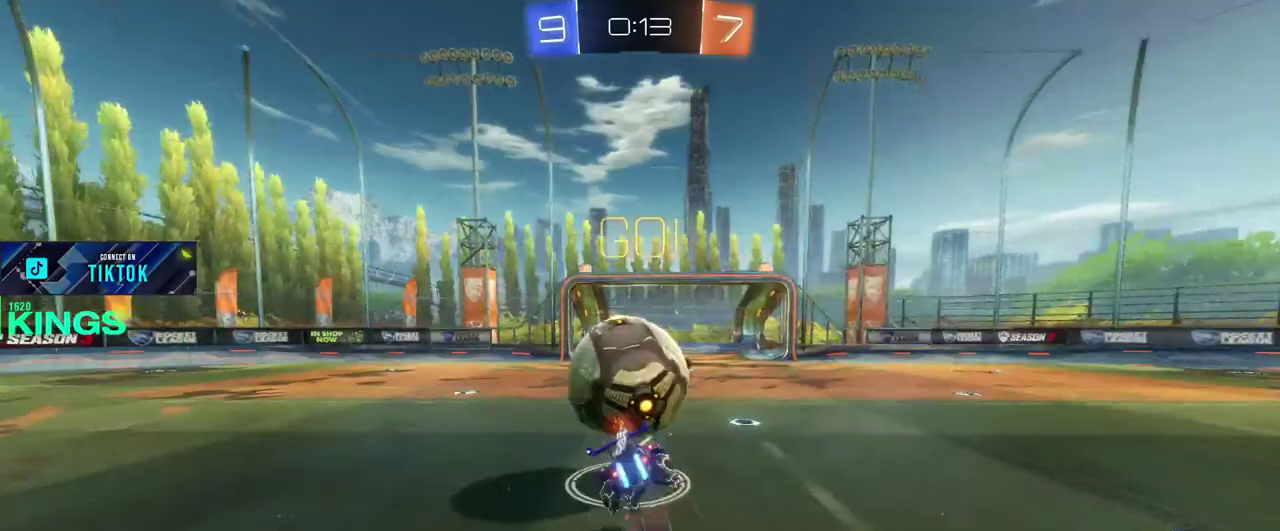
{"buttons": ["R2"], "left_stick": "center", "right_stick": "center", "events": [[17, "CIRCLE", "up"], [17, "CROSS", "up"], [233, "left_stick", "center"]]}
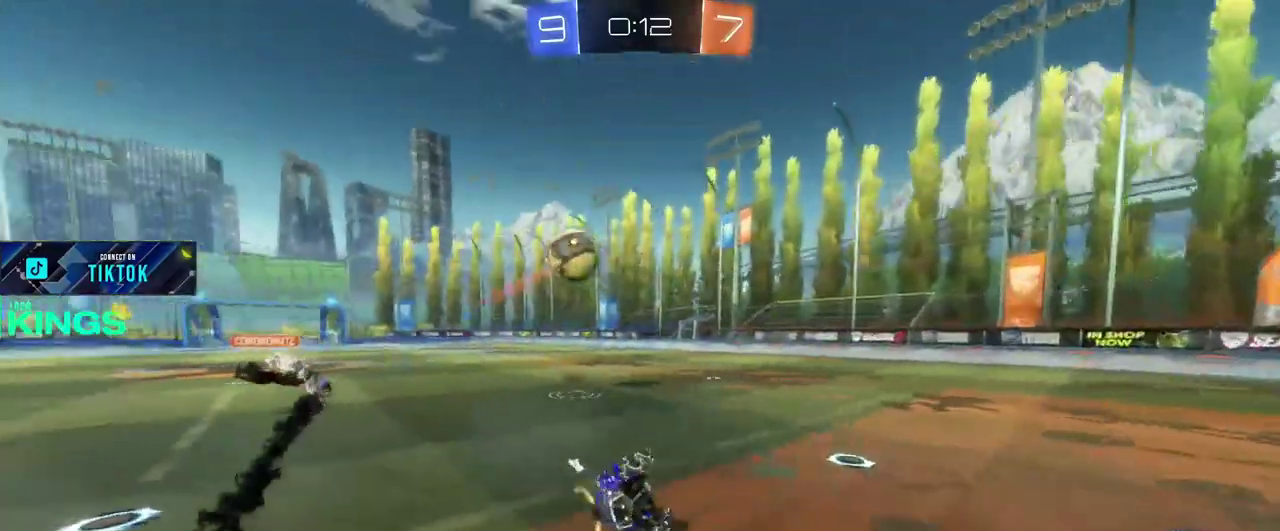
{"buttons": ["CIRCLE", "R2"], "left_stick": "right", "right_stick": "center", "events": [[200, "left_stick", "right"], [433, "CIRCLE", "down"]]}
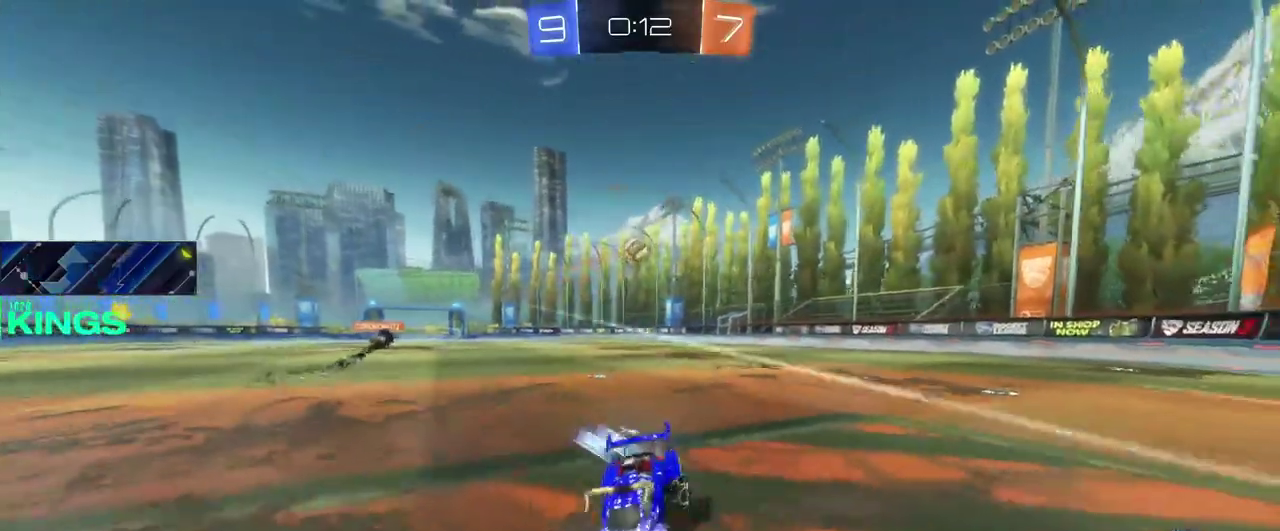
{"buttons": ["CIRCLE", "R2"], "left_stick": "right", "right_stick": "center", "events": []}
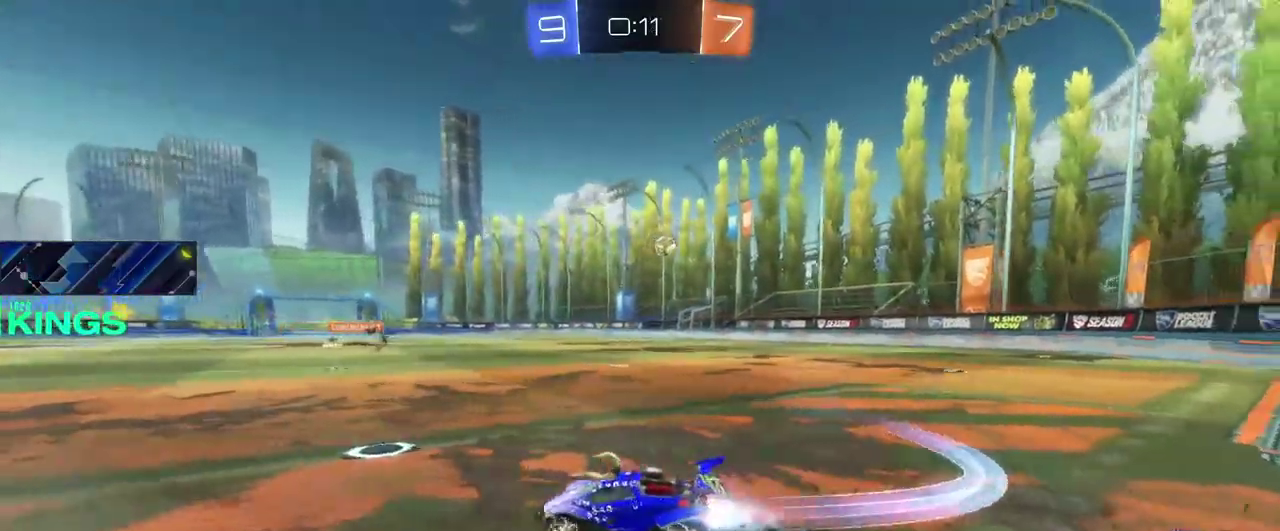
{"buttons": ["CIRCLE", "R2"], "left_stick": "right", "right_stick": "center", "events": [[250, "left_stick", "center"], [467, "left_stick", "right"]]}
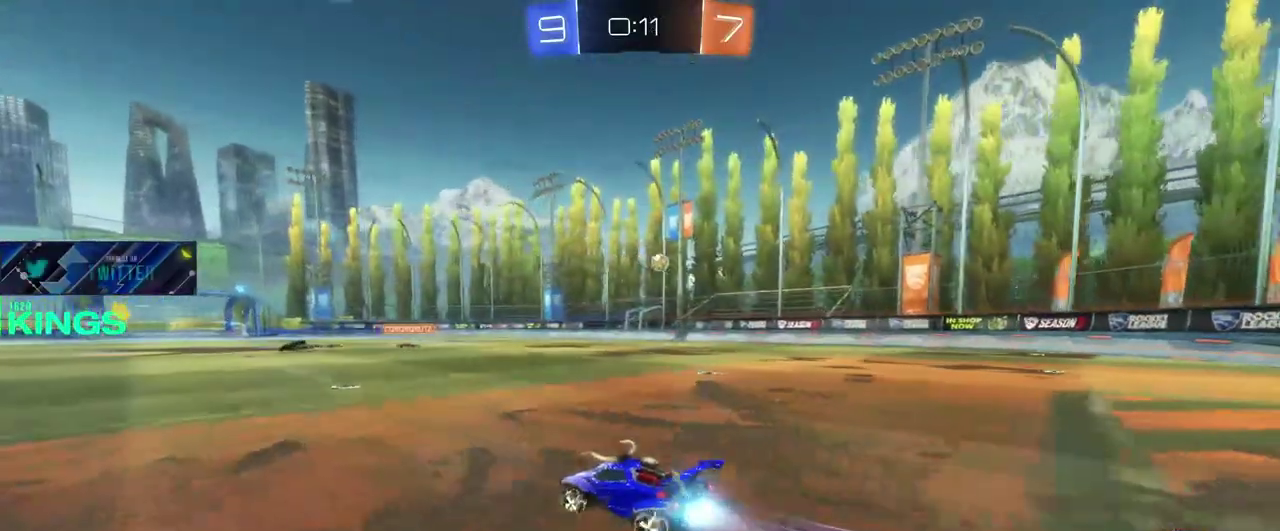
{"buttons": ["CIRCLE", "R2"], "left_stick": "center", "right_stick": "center", "events": [[83, "left_stick", "center"]]}
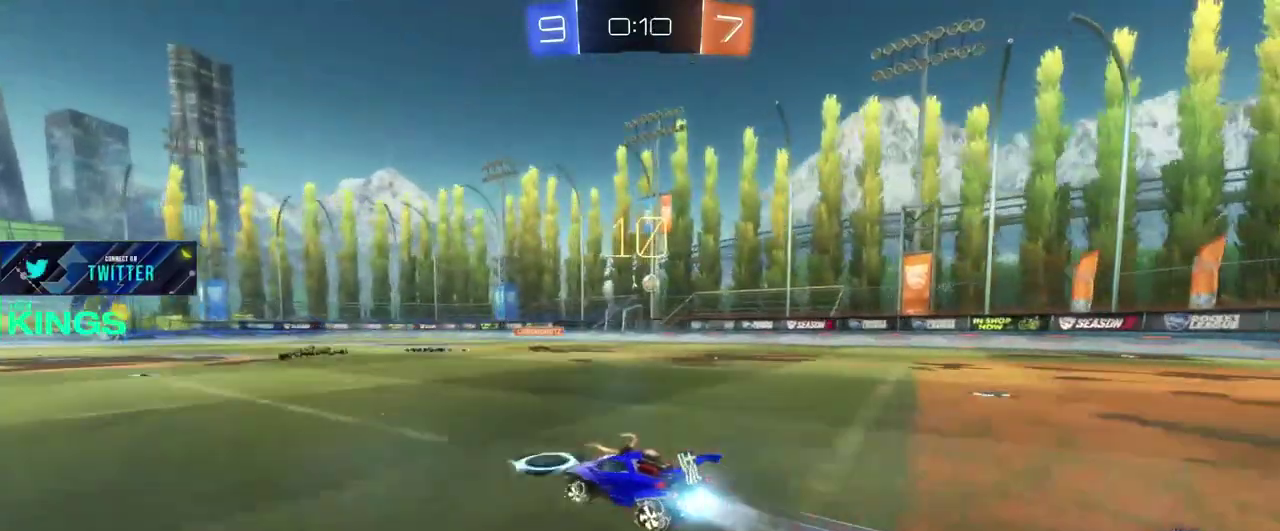
{"buttons": ["CIRCLE", "R2"], "left_stick": "center", "right_stick": "center", "events": []}
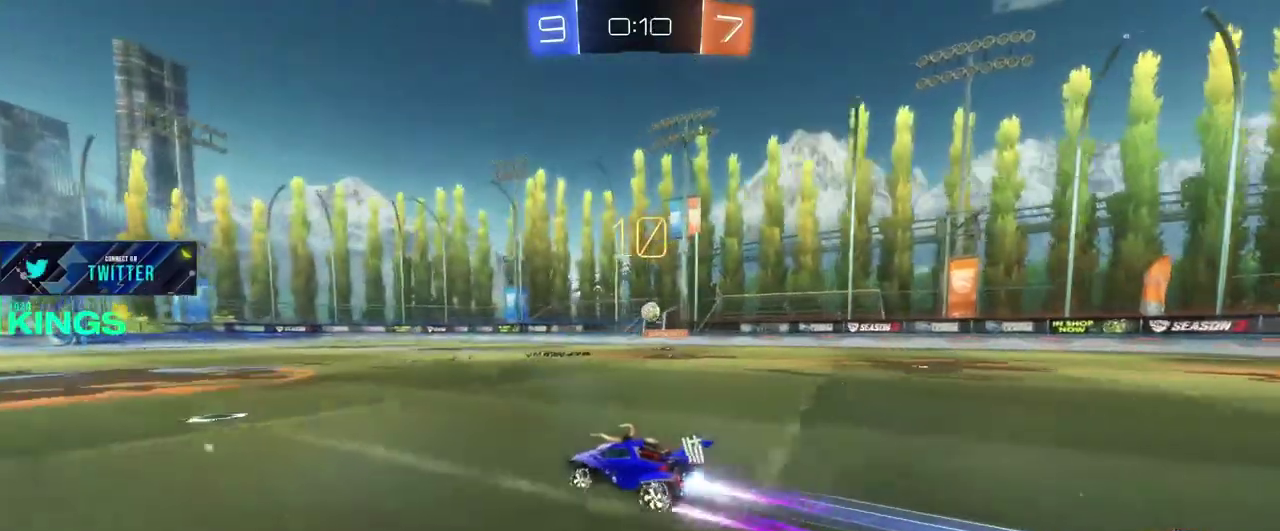
{"buttons": ["R2"], "left_stick": "right", "right_stick": "center", "events": [[167, "left_stick", "right"], [483, "CIRCLE", "up"]]}
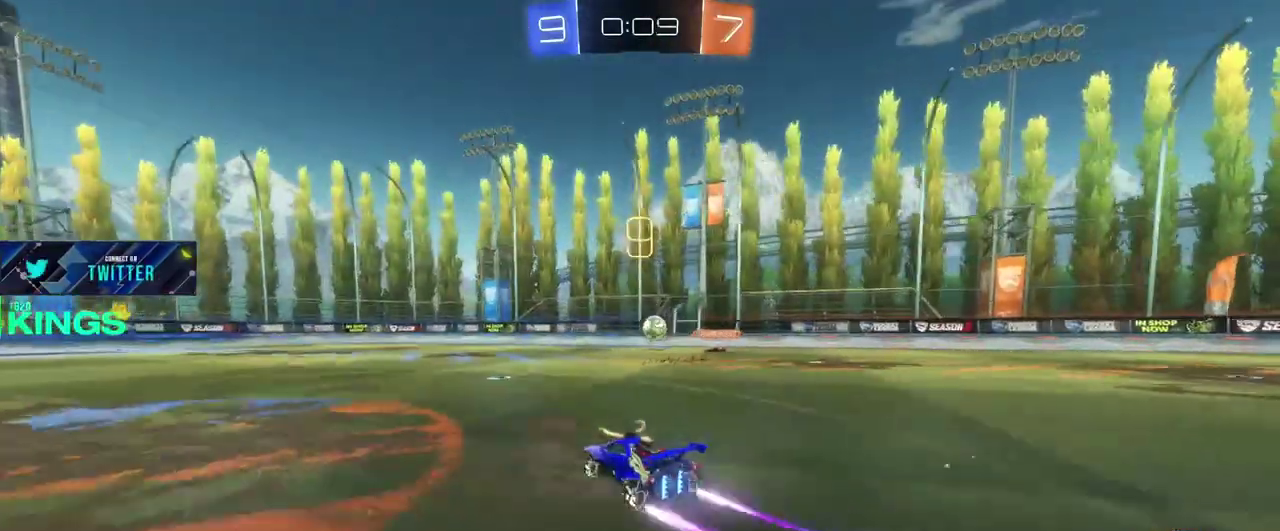
{"buttons": ["CIRCLE", "R2"], "left_stick": "center", "right_stick": "center", "events": [[83, "left_stick", "left"], [150, "left_stick", "down"], [200, "CROSS", "down"], [383, "CROSS", "up"], [383, "left_stick", "center"], [450, "CIRCLE", "down"]]}
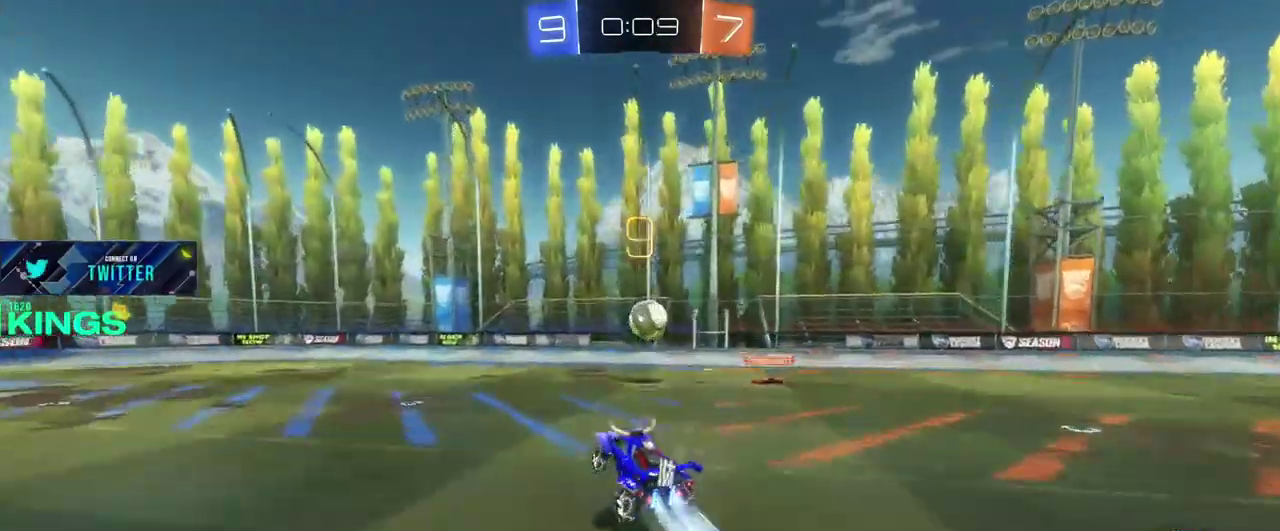
{"buttons": ["R2"], "left_stick": "right", "right_stick": "center", "events": [[150, "left_stick", "right"], [317, "CROSS", "down"], [417, "CROSS", "up"], [467, "CIRCLE", "up"]]}
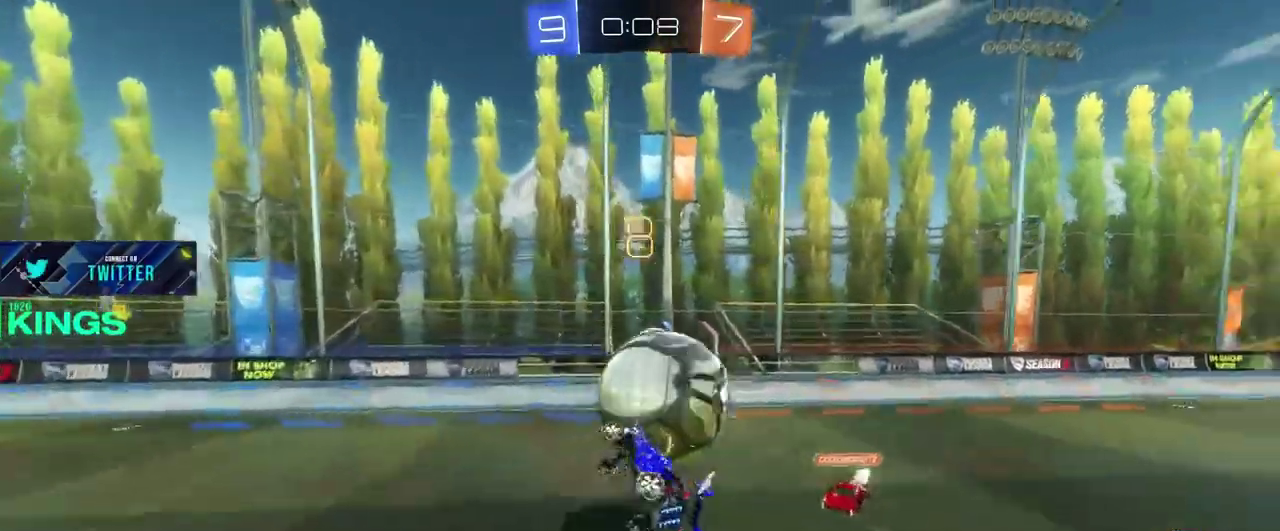
{"buttons": ["R2"], "left_stick": "left", "right_stick": "center", "events": [[100, "left_stick", "center"], [150, "R2", "up"], [383, "left_stick", "left"], [500, "R2", "down"]]}
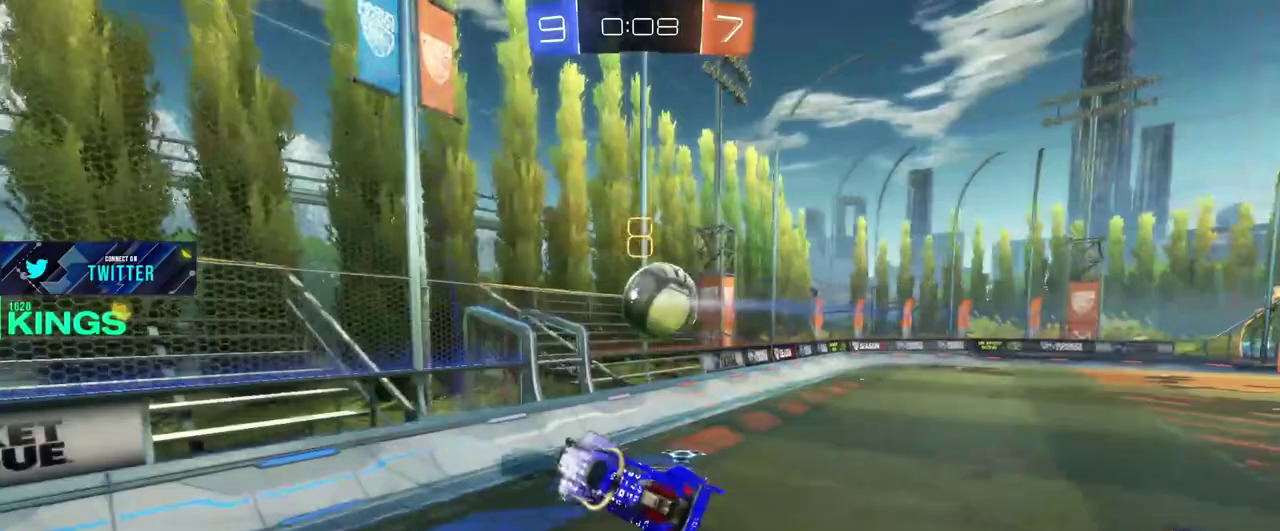
{"buttons": ["CIRCLE", "R2"], "left_stick": "left", "right_stick": "center", "events": [[317, "CIRCLE", "down"]]}
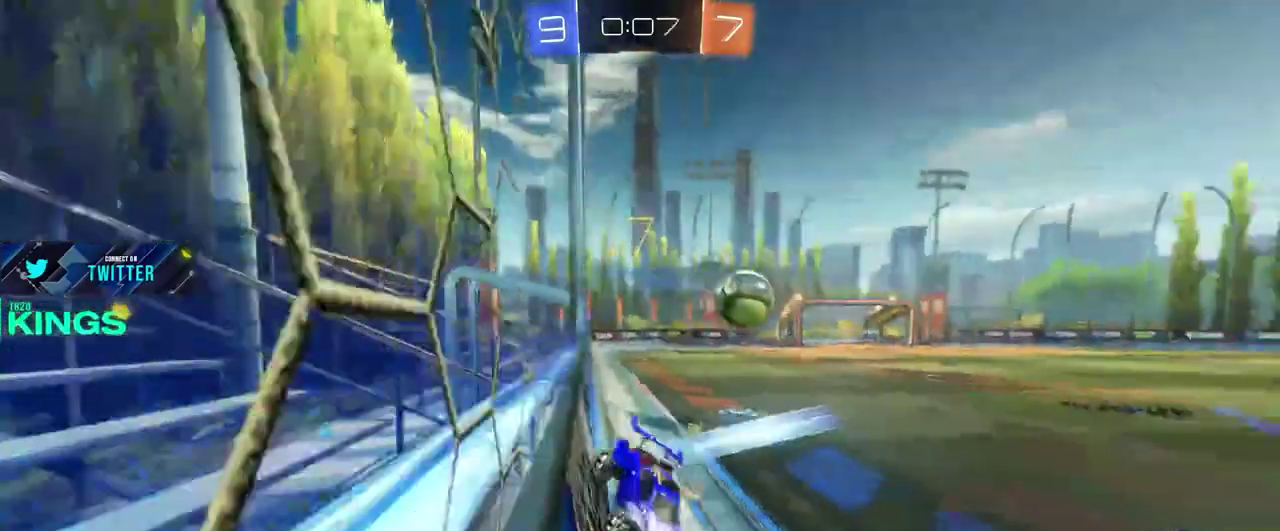
{"buttons": ["CIRCLE", "R2"], "left_stick": "left", "right_stick": "center", "events": []}
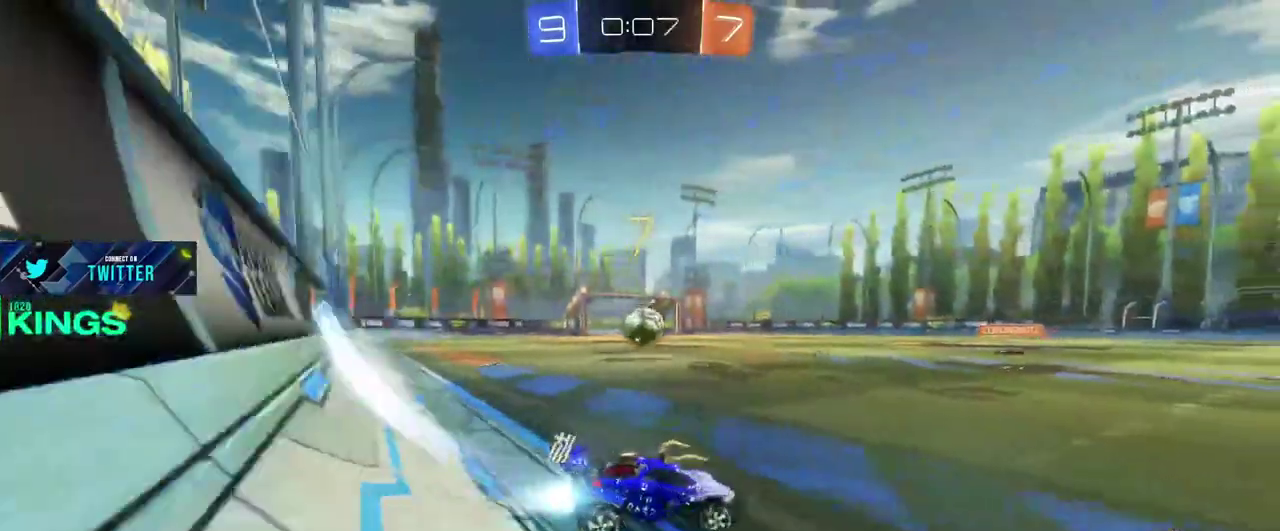
{"buttons": ["CIRCLE", "R2"], "left_stick": "center", "right_stick": "center", "events": [[183, "left_stick", "center"], [250, "left_stick", "left"], [417, "left_stick", "center"]]}
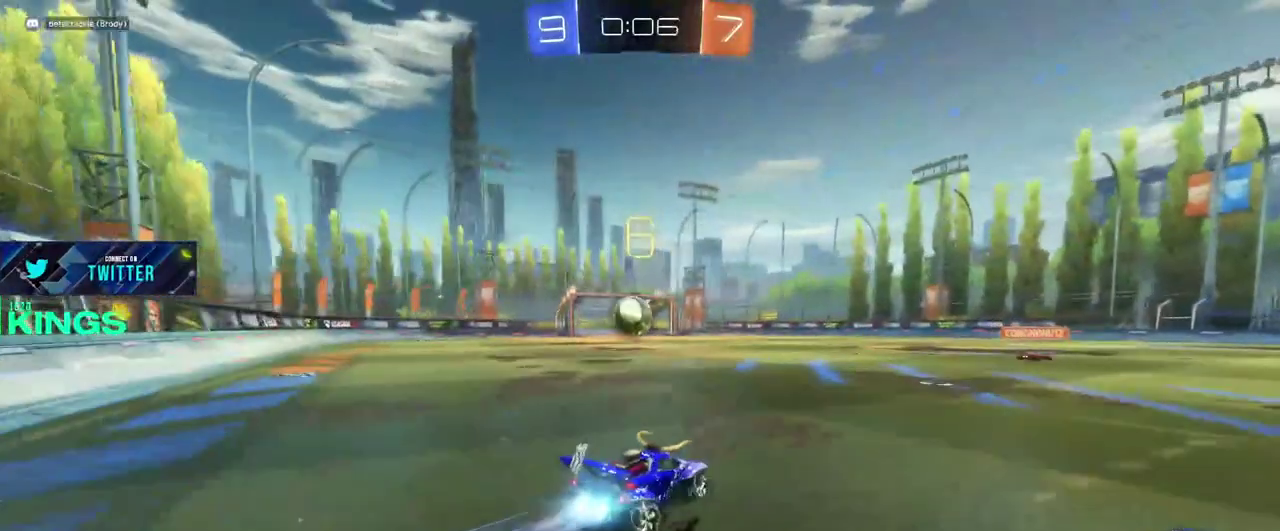
{"buttons": ["CIRCLE", "R2"], "left_stick": "center", "right_stick": "center", "events": [[50, "left_stick", "left"], [183, "left_stick", "center"], [333, "left_stick", "right"], [417, "left_stick", "center"]]}